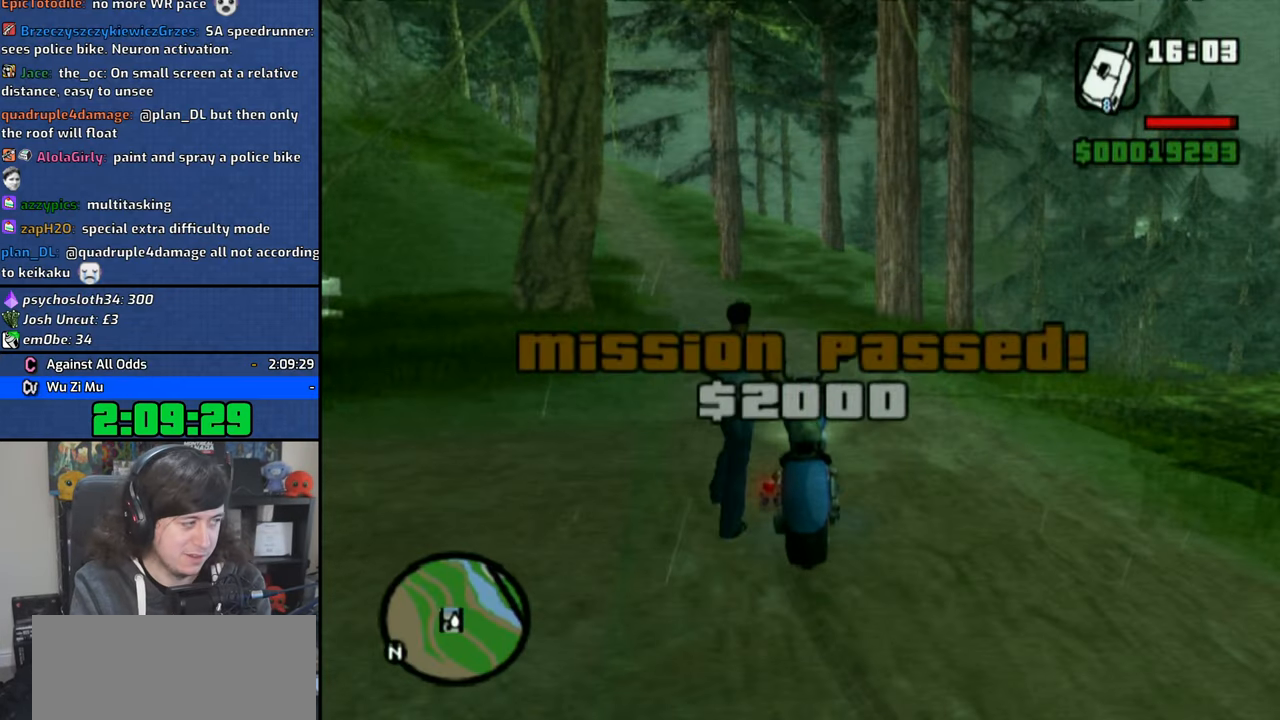
Gameplay with a controller (PlayStation layout); each line is a JSON object with the inputs held at the frame after it. "button_events" lists button changes between this image and that frame as [ms after this image, input, new state], when the widget could be followed in between (sticks are given only as held states).
{"buttons": ["CROSS"], "left_stick": "left", "right_stick": "center", "button_events": [[33, "CROSS", "down"], [150, "CROSS", "up"], [216, "CROSS", "down"], [333, "CROSS", "up"], [383, "CROSS", "down"]]}
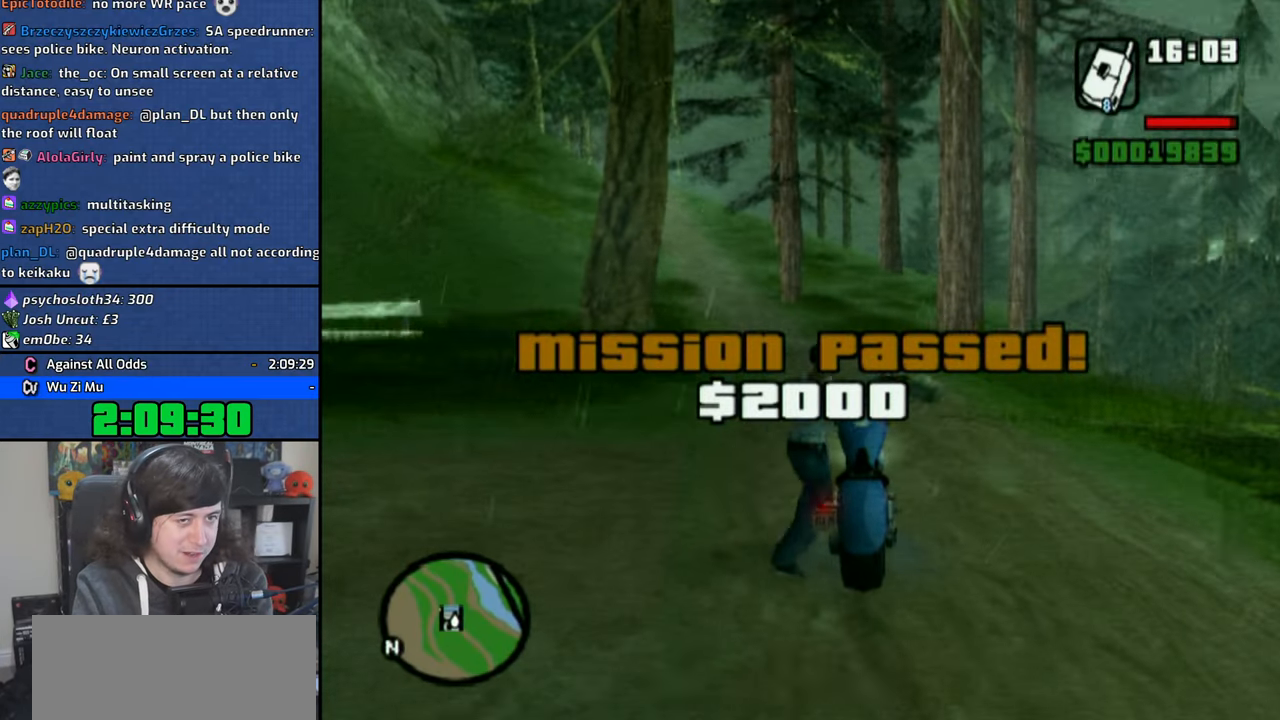
{"buttons": ["TRIANGLE"], "left_stick": "center", "right_stick": "center", "button_events": [[16, "CROSS", "up"], [66, "CROSS", "down"], [183, "CROSS", "up"], [300, "TRIANGLE", "down"], [416, "TRIANGLE", "up"], [483, "TRIANGLE", "down"]]}
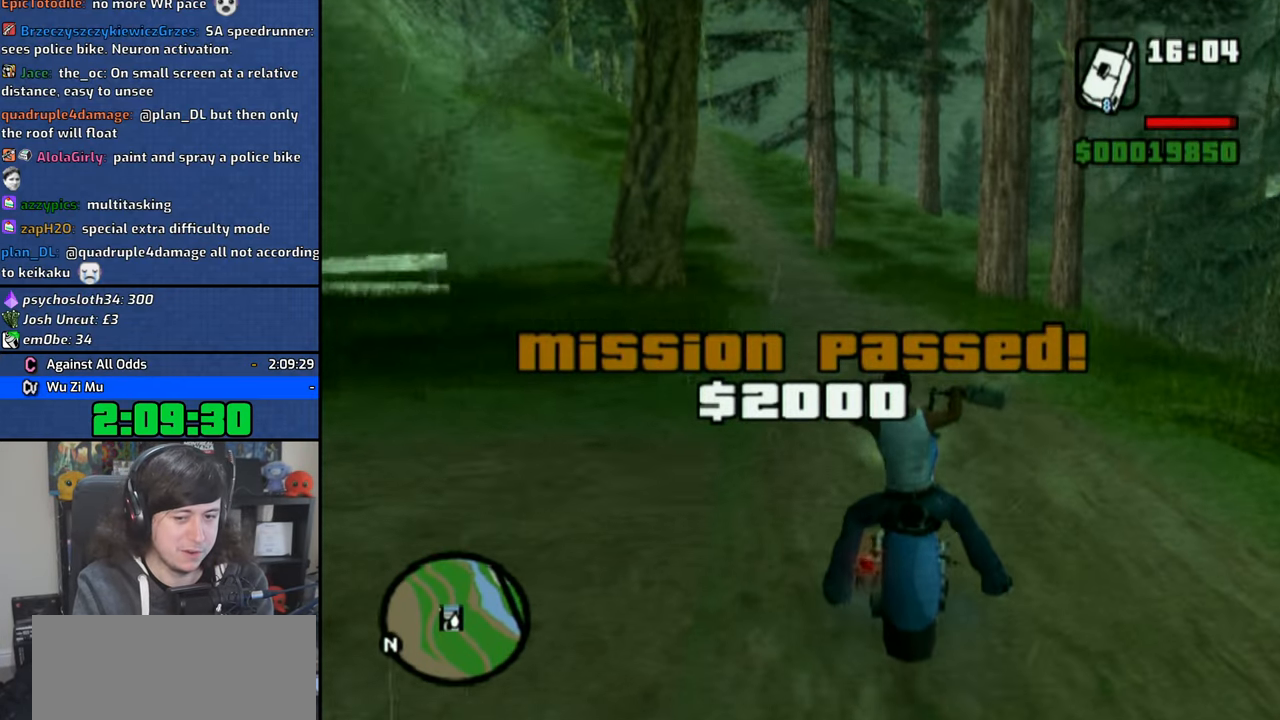
{"buttons": ["TRIANGLE"], "left_stick": "center", "right_stick": "center", "button_events": [[66, "TRIANGLE", "up"], [133, "TRIANGLE", "down"], [233, "TRIANGLE", "up"], [300, "TRIANGLE", "down"], [400, "TRIANGLE", "up"], [466, "TRIANGLE", "down"]]}
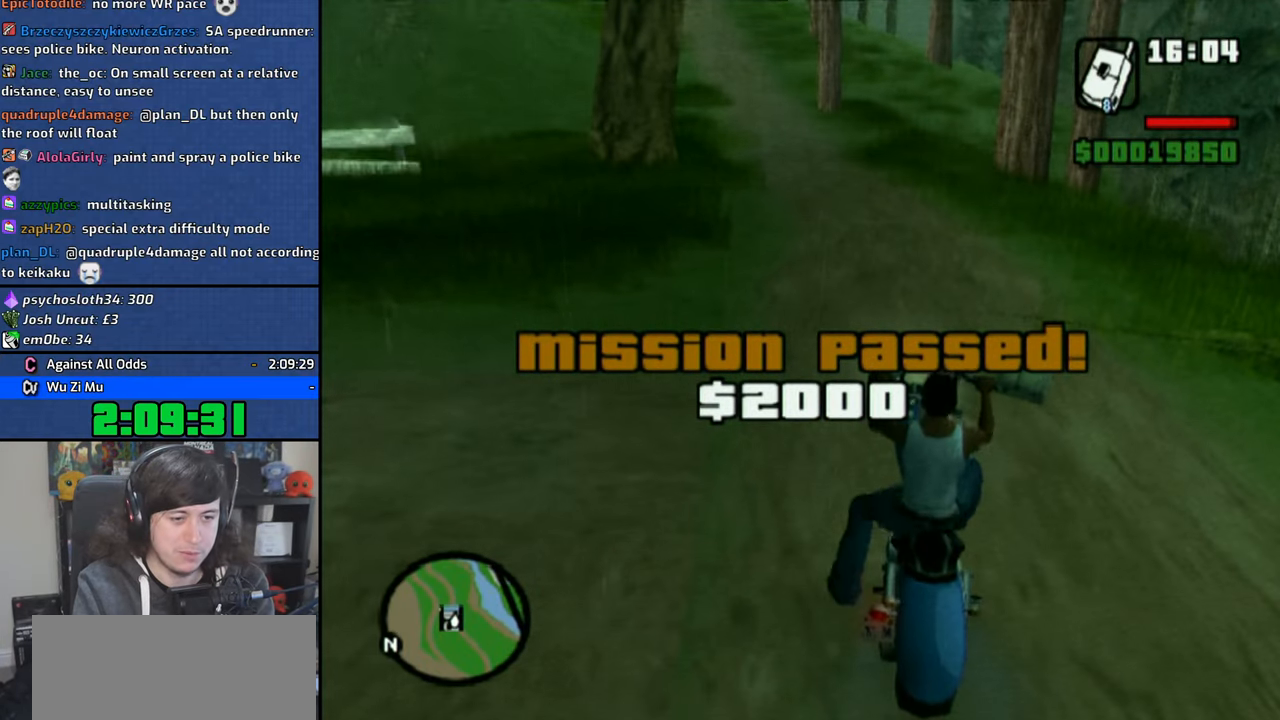
{"buttons": [], "left_stick": "up-left", "right_stick": "center", "button_events": [[66, "TRIANGLE", "up"], [133, "TRIANGLE", "down"], [216, "TRIANGLE", "up"], [283, "TRIANGLE", "down"], [383, "TRIANGLE", "up"]]}
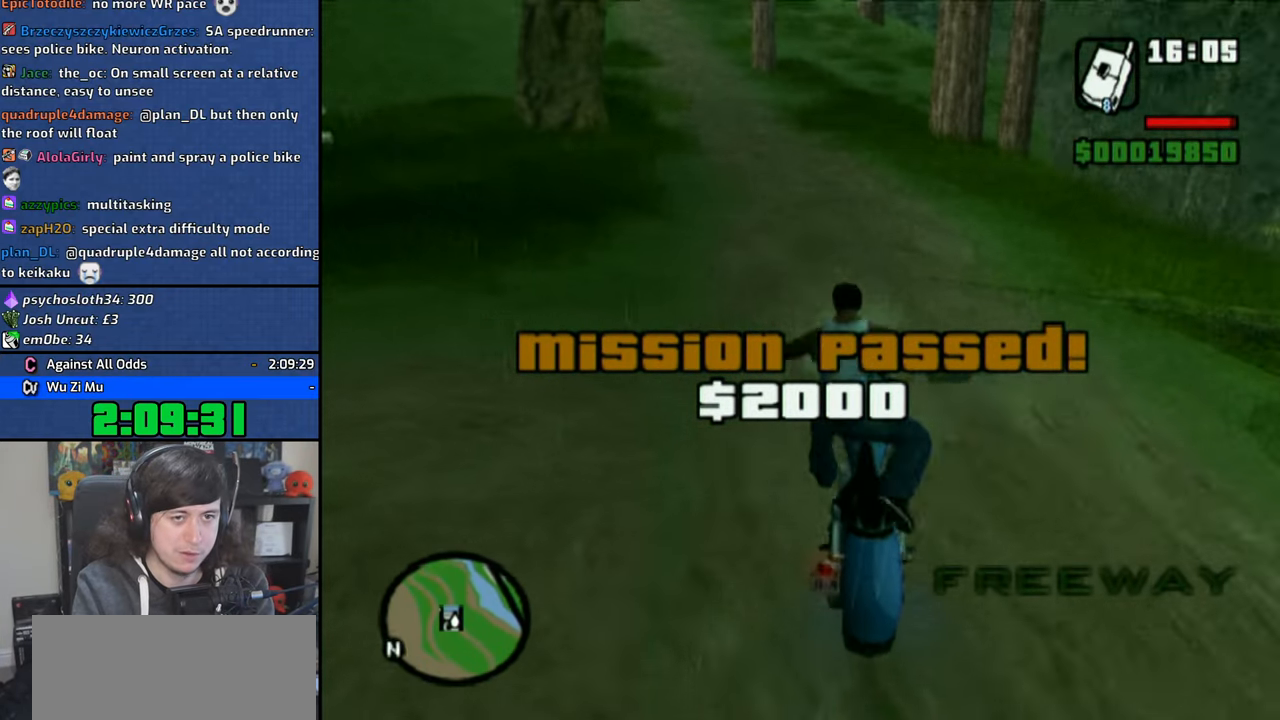
{"buttons": [], "left_stick": "up-left", "right_stick": "center", "button_events": [[16, "CROSS", "down"], [116, "CROSS", "up"], [183, "CROSS", "down"], [300, "CROSS", "up"], [350, "CROSS", "down"], [466, "CROSS", "up"]]}